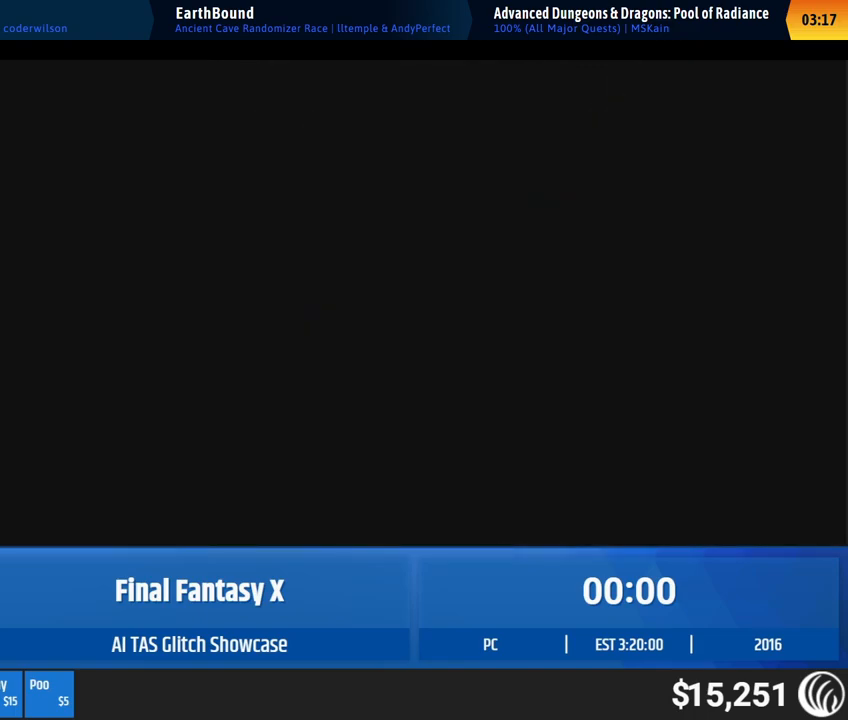
Gameplay with a controller (Xbox layout); each line is a JSON object with the inputs held at the frame after it. "button_events" lists button changes between this image and that frame as [ms after this image, input, new state], when the widget could be followed in between (sticks are given only as held states). Not read: A L1 L3 R1 R3 START right_stick.
{"buttons": [], "left_stick": "up", "button_events": []}
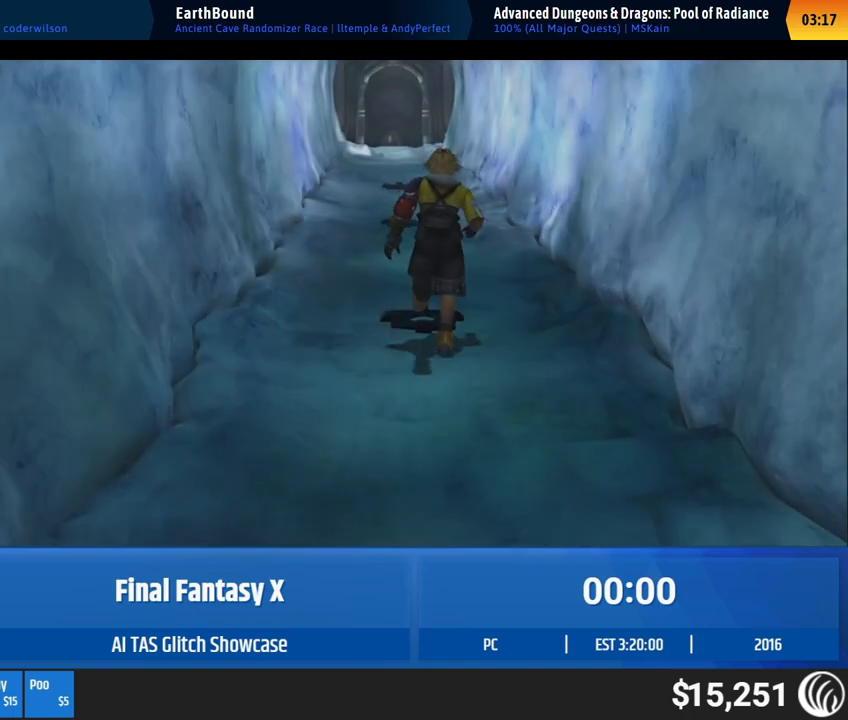
{"buttons": [], "left_stick": "up", "button_events": []}
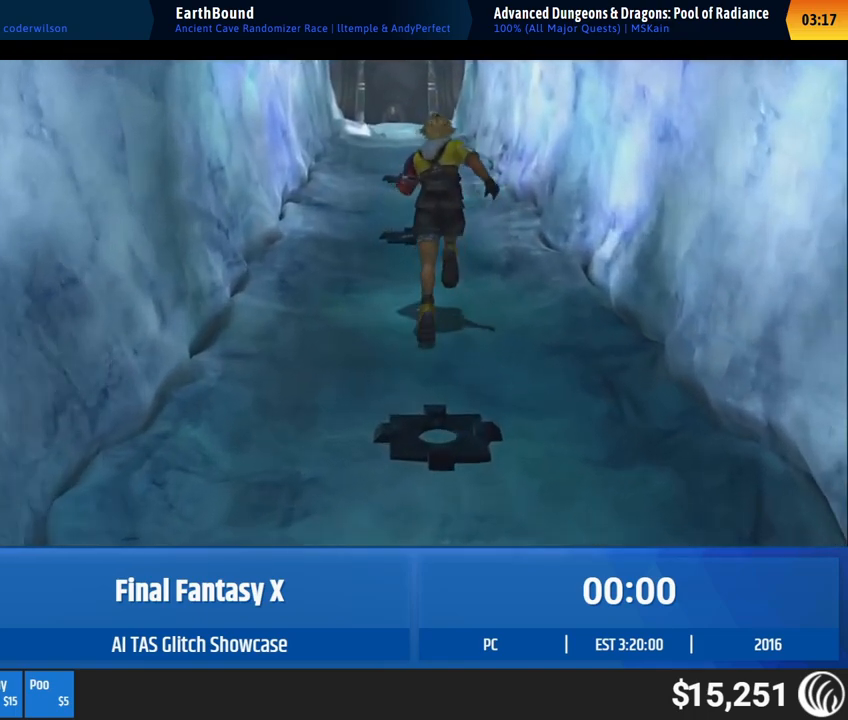
{"buttons": [], "left_stick": "up", "button_events": []}
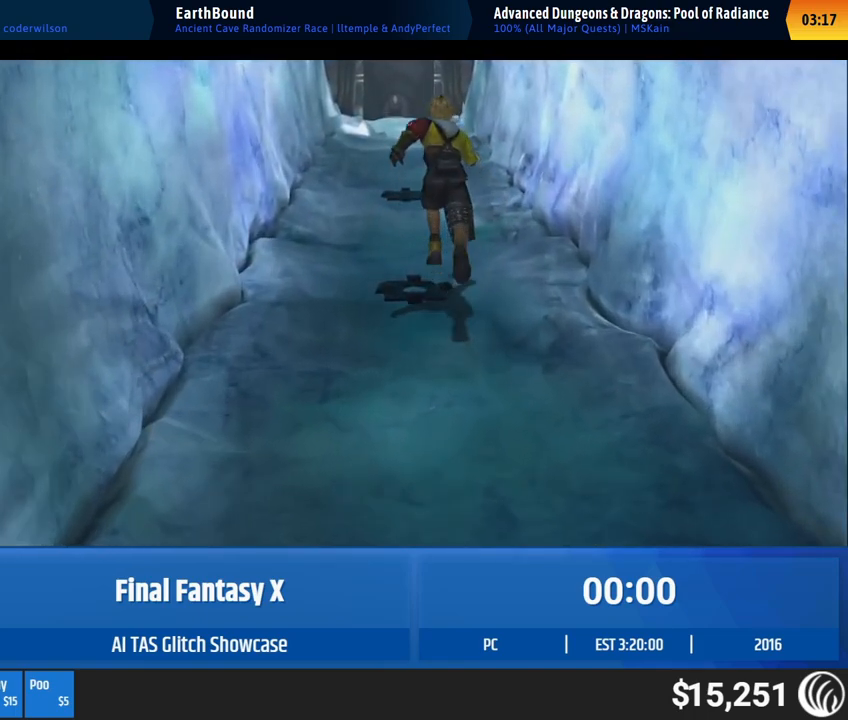
{"buttons": [], "left_stick": "up", "button_events": []}
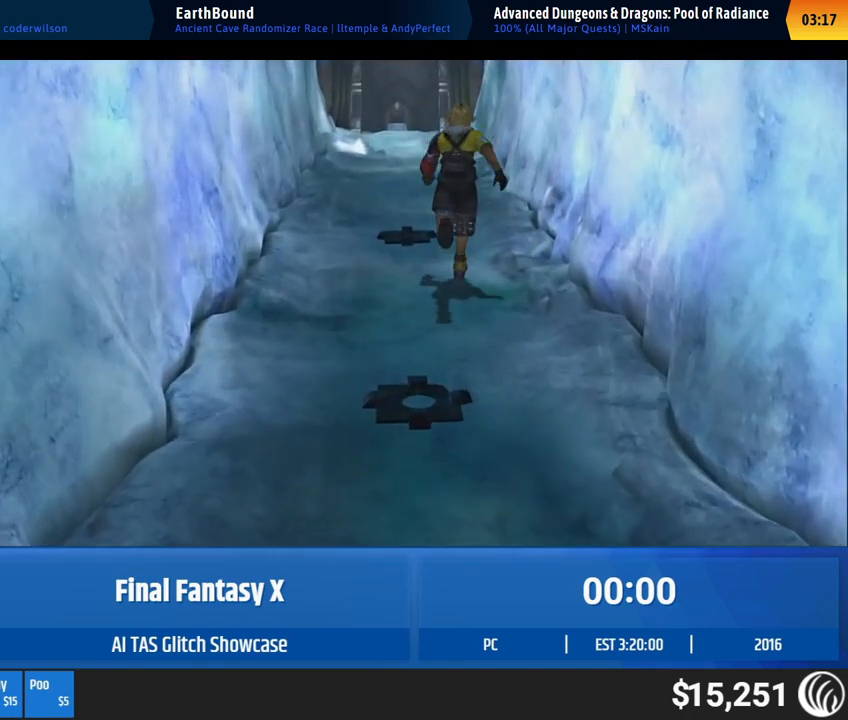
{"buttons": [], "left_stick": "up", "button_events": []}
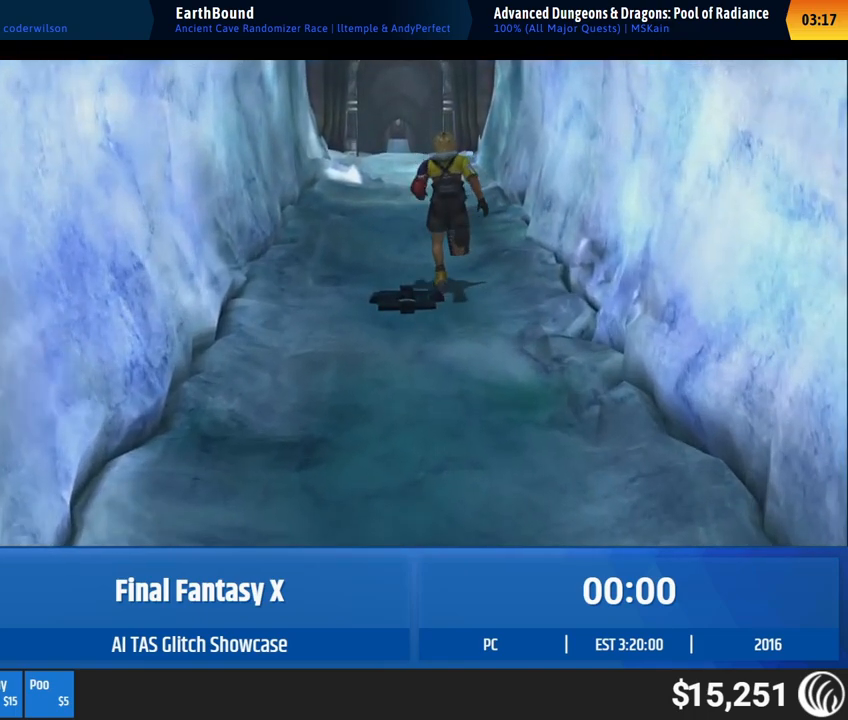
{"buttons": [], "left_stick": "up", "button_events": []}
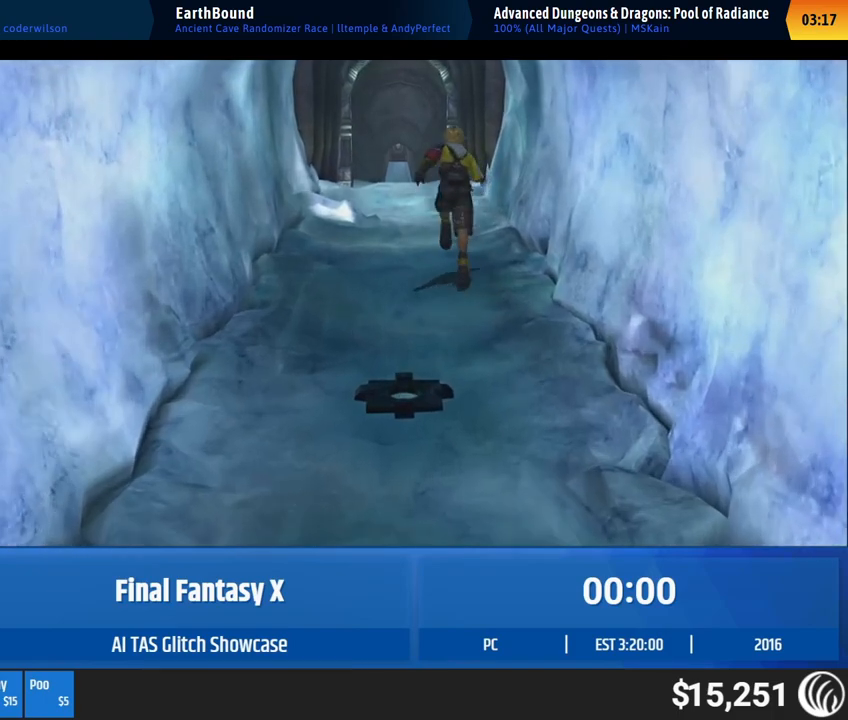
{"buttons": [], "left_stick": "up", "button_events": []}
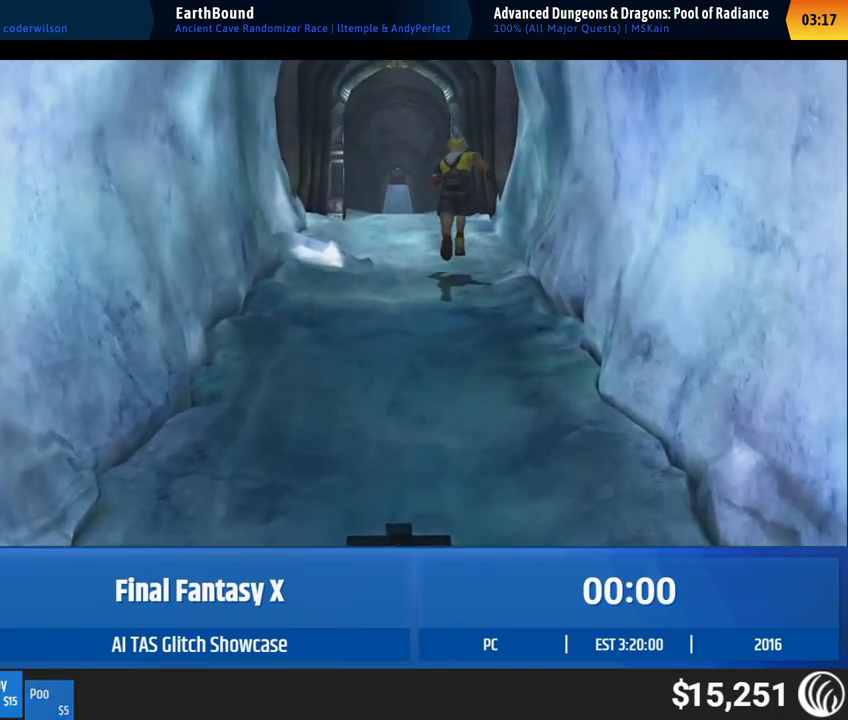
{"buttons": [], "left_stick": "up", "button_events": []}
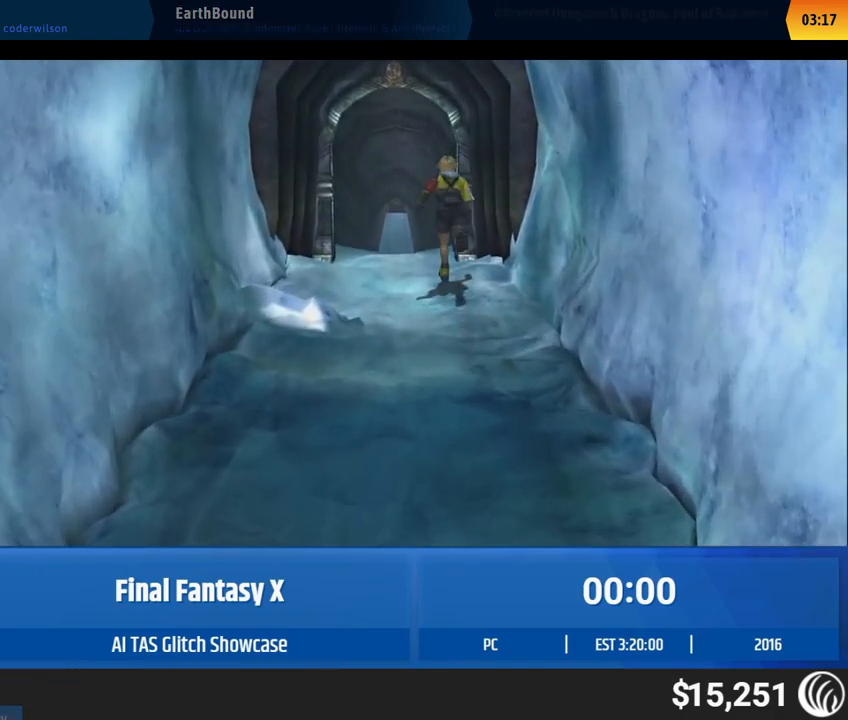
{"buttons": [], "left_stick": "up", "button_events": []}
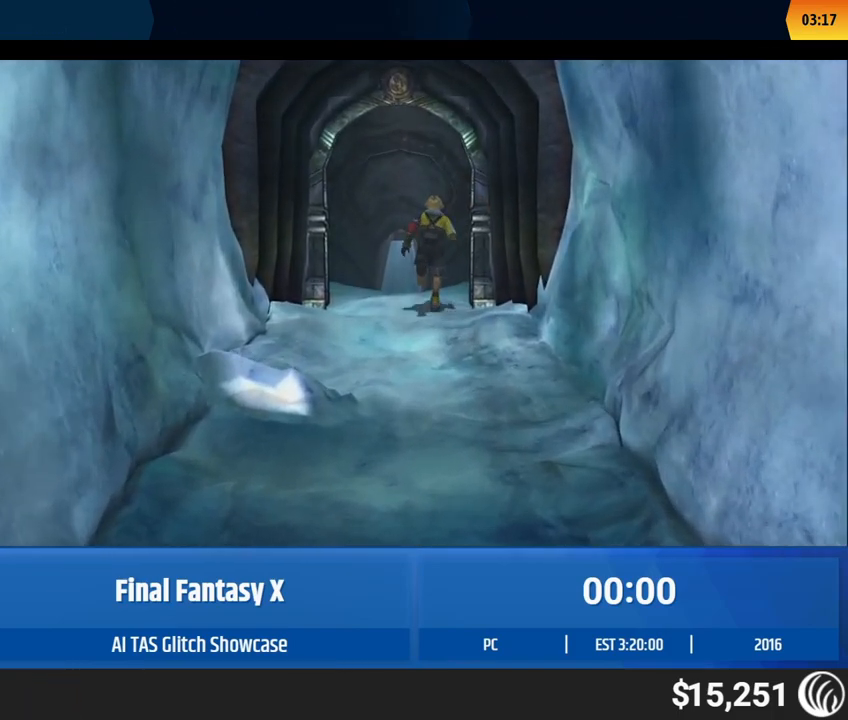
{"buttons": [], "left_stick": "center", "button_events": []}
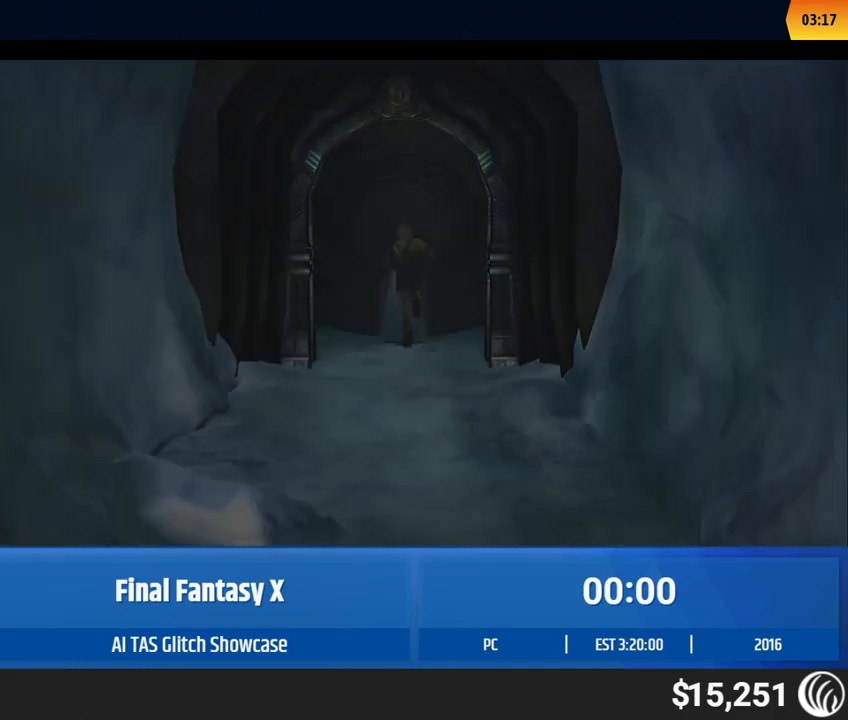
{"buttons": [], "left_stick": "center", "button_events": []}
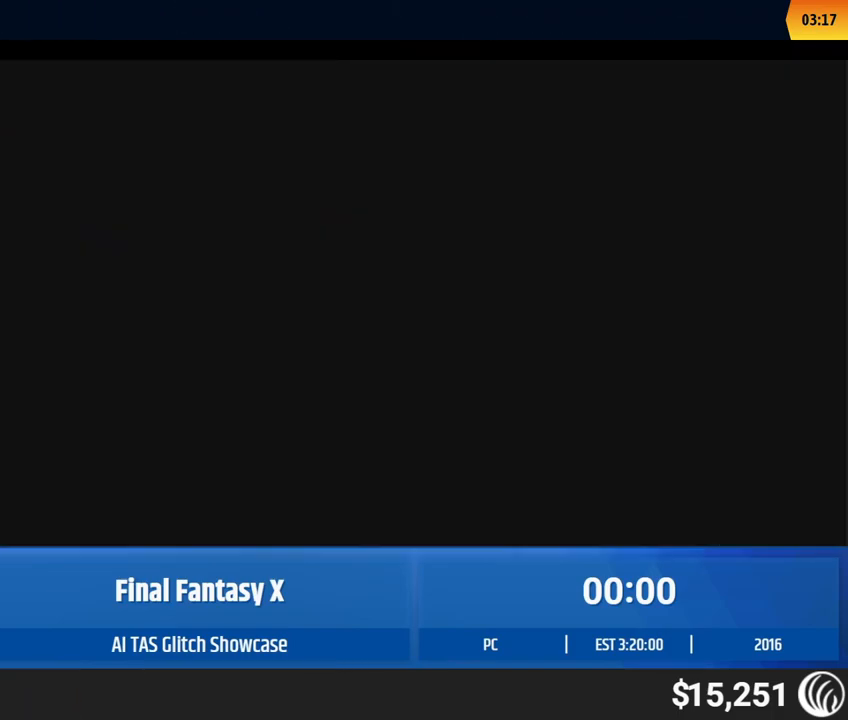
{"buttons": [], "left_stick": "center", "button_events": []}
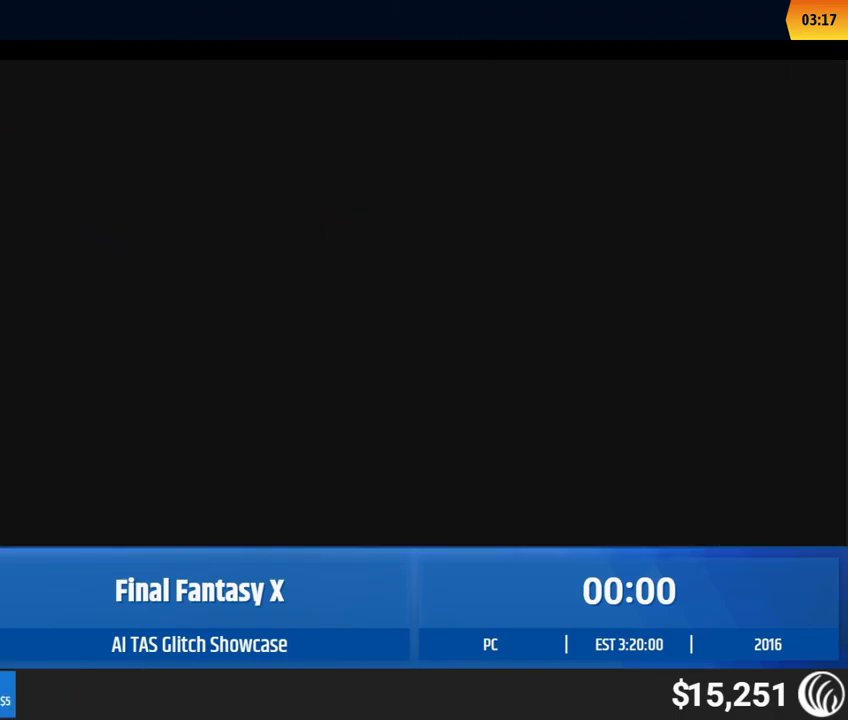
{"buttons": [], "left_stick": "center", "button_events": []}
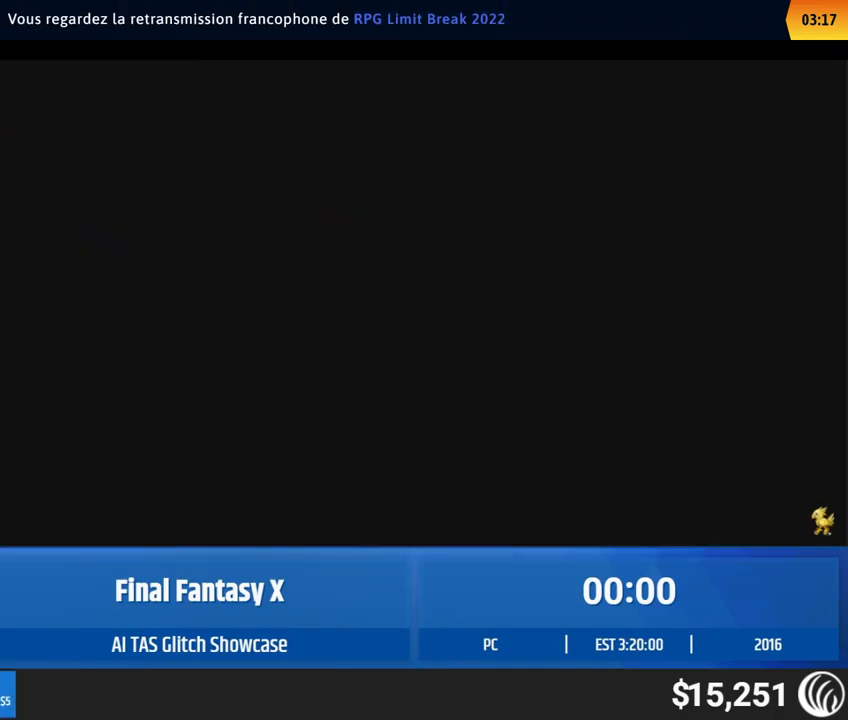
{"buttons": [], "left_stick": "center", "button_events": []}
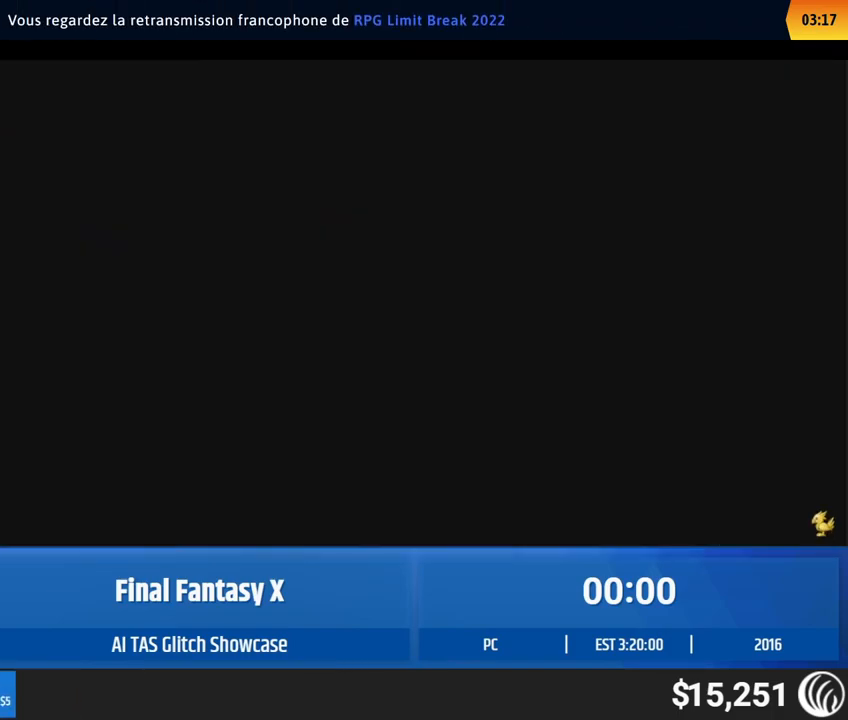
{"buttons": [], "left_stick": "center", "button_events": []}
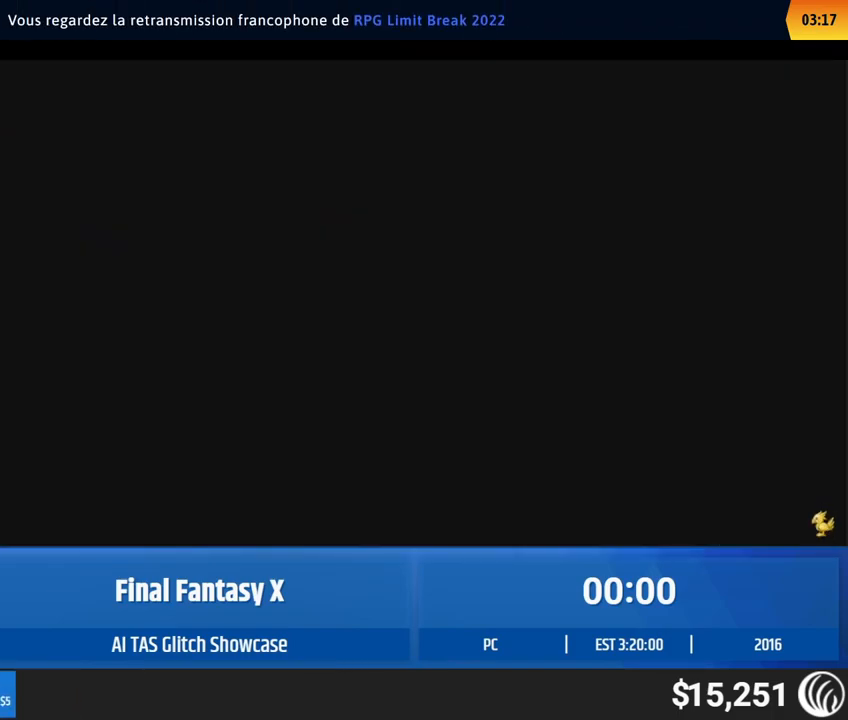
{"buttons": [], "left_stick": "center", "button_events": []}
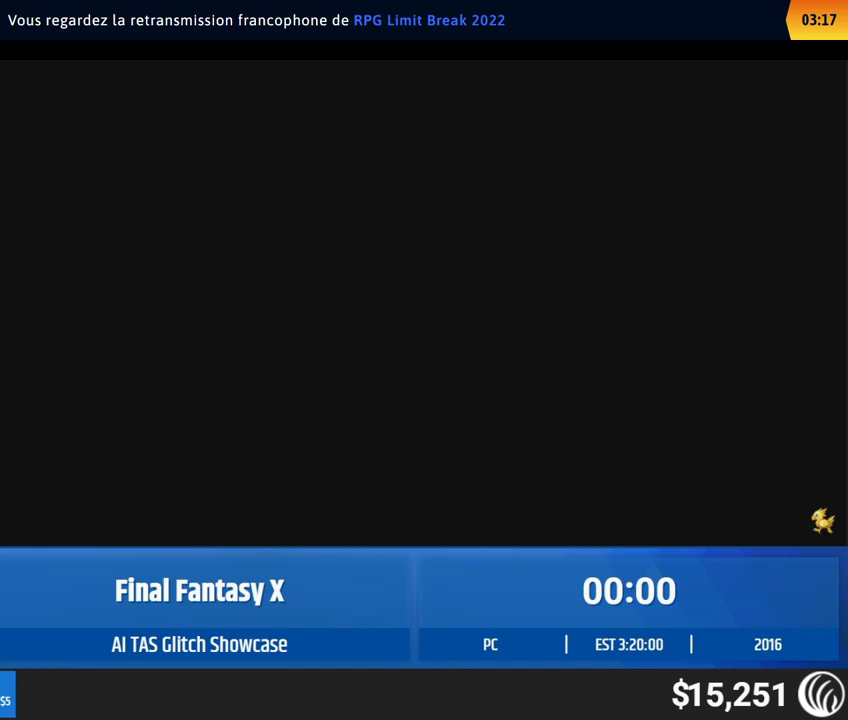
{"buttons": [], "left_stick": "center", "button_events": []}